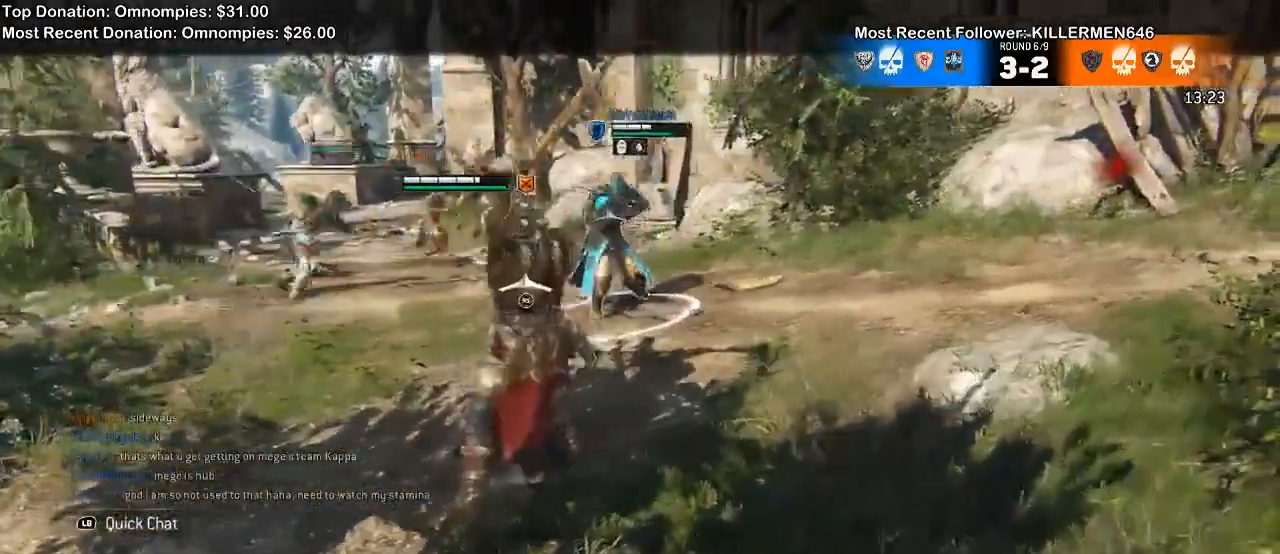
Gameplay with a controller (Xbox layout); each line is a JSON object with the inputs held at the frame after it (dt_ms = milliseconds from this image to that frame). "events" lists button and stick changes between this image and that frame as [ms after this image, input, new state], when the widget could be followed in between. Not read: SELECT START.
{"dt_ms": 500, "buttons": ["L2"], "left_stick": "up-right", "right_stick": "left", "events": [[233, "right_stick", "left"]]}
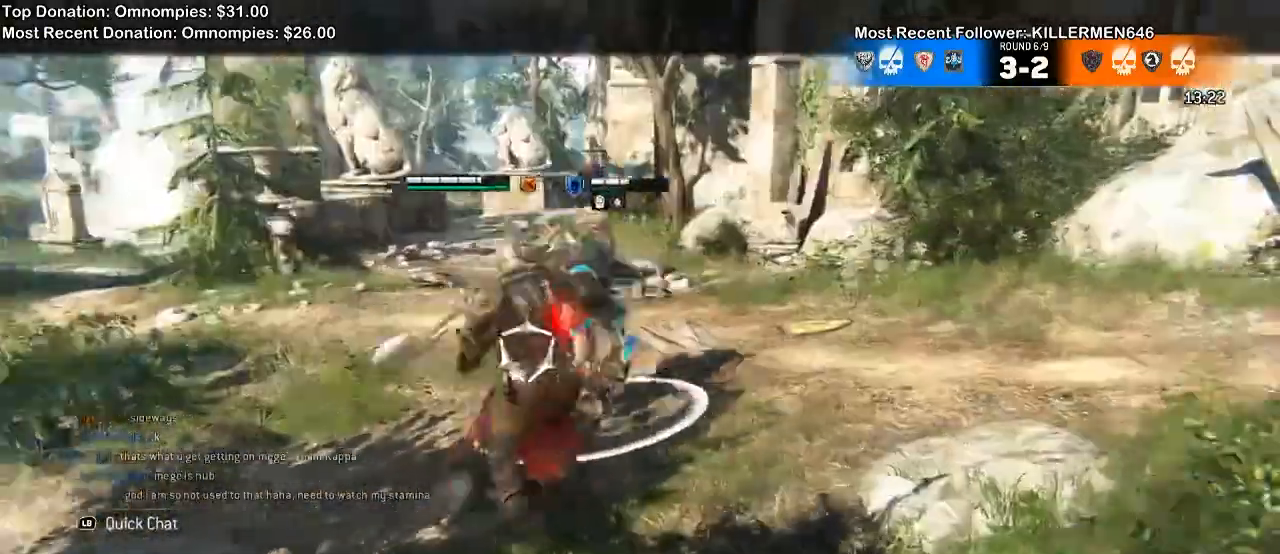
{"dt_ms": 500, "buttons": ["L2"], "left_stick": "up", "right_stick": "center", "events": [[100, "left_stick", "center"], [100, "right_stick", "center"], [267, "left_stick", "up"]]}
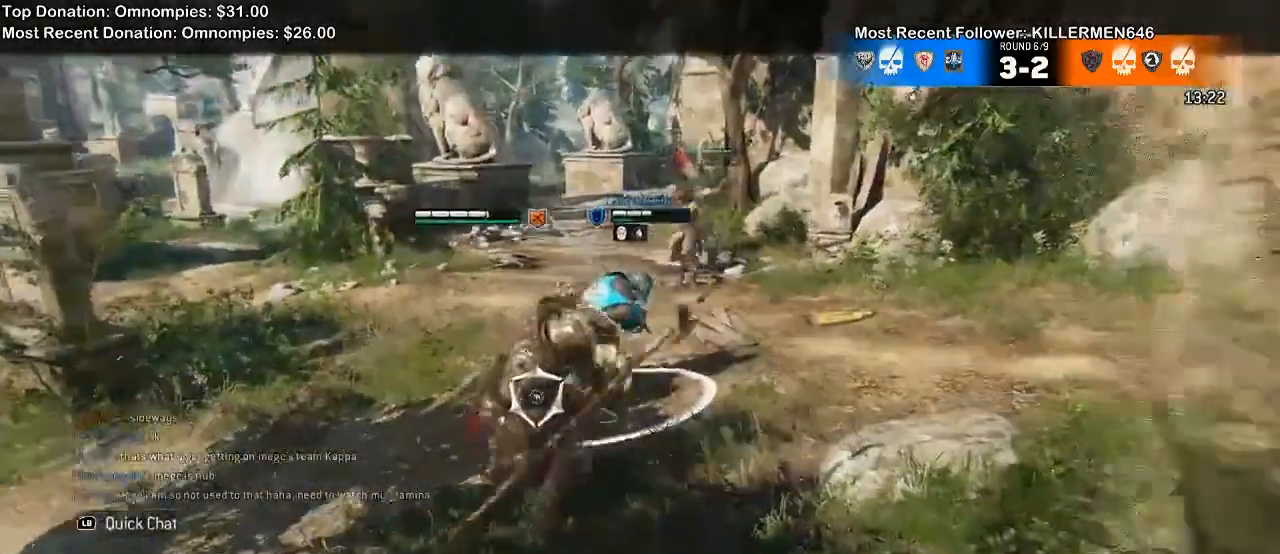
{"dt_ms": 500, "buttons": ["L2"], "left_stick": "up", "right_stick": "center", "events": [[267, "X", "down"], [400, "X", "up"]]}
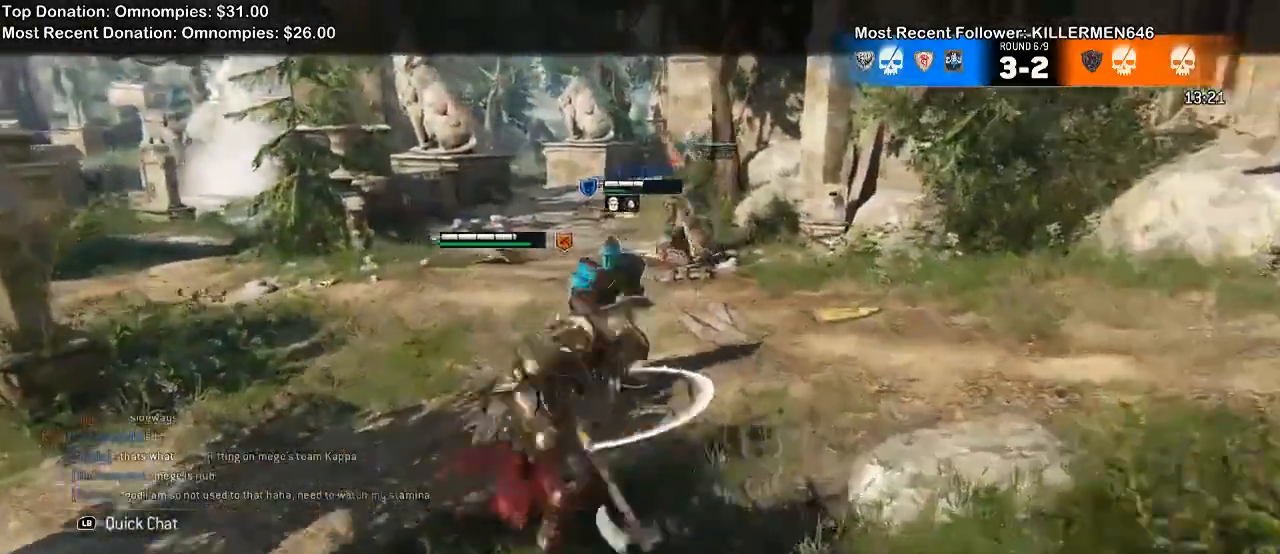
{"dt_ms": 500, "buttons": ["L2", "R2"], "left_stick": "up-left", "right_stick": "right", "events": [[233, "left_stick", "up-left"], [233, "right_stick", "right"], [433, "R2", "down"]]}
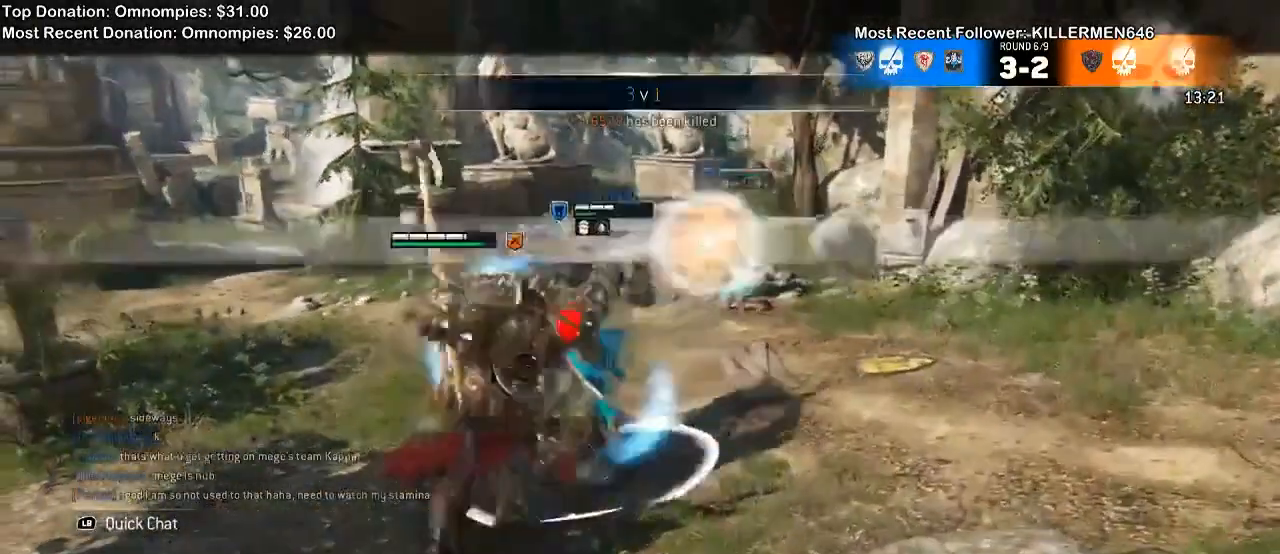
{"dt_ms": 500, "buttons": ["L2"], "left_stick": "up-left", "right_stick": "right", "events": [[67, "R2", "up"]]}
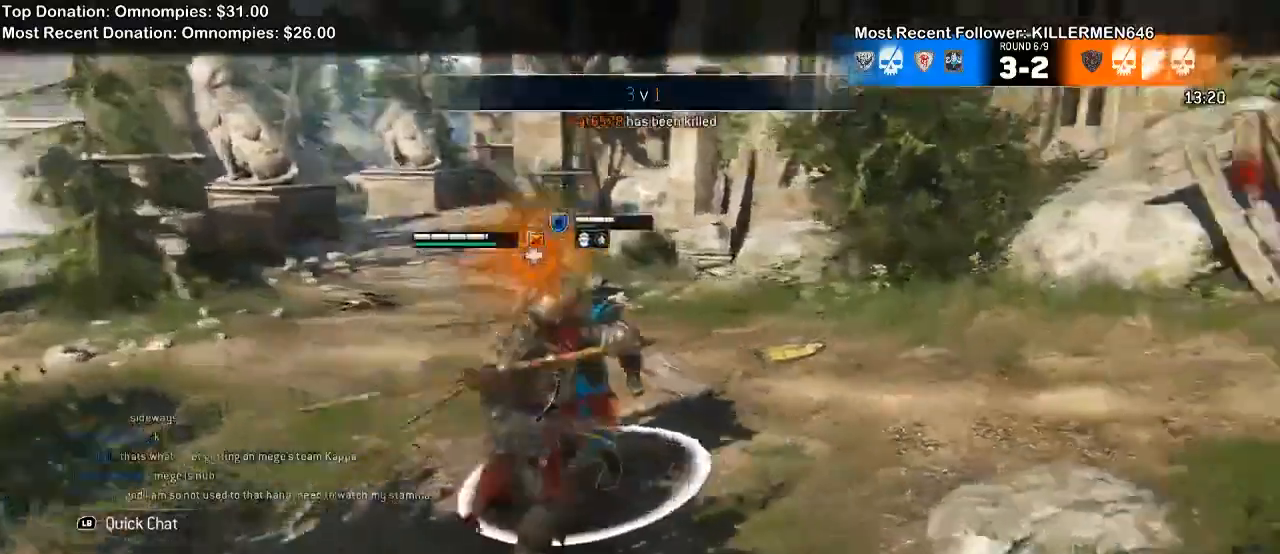
{"dt_ms": 500, "buttons": ["X", "L2"], "left_stick": "up", "right_stick": "center"}
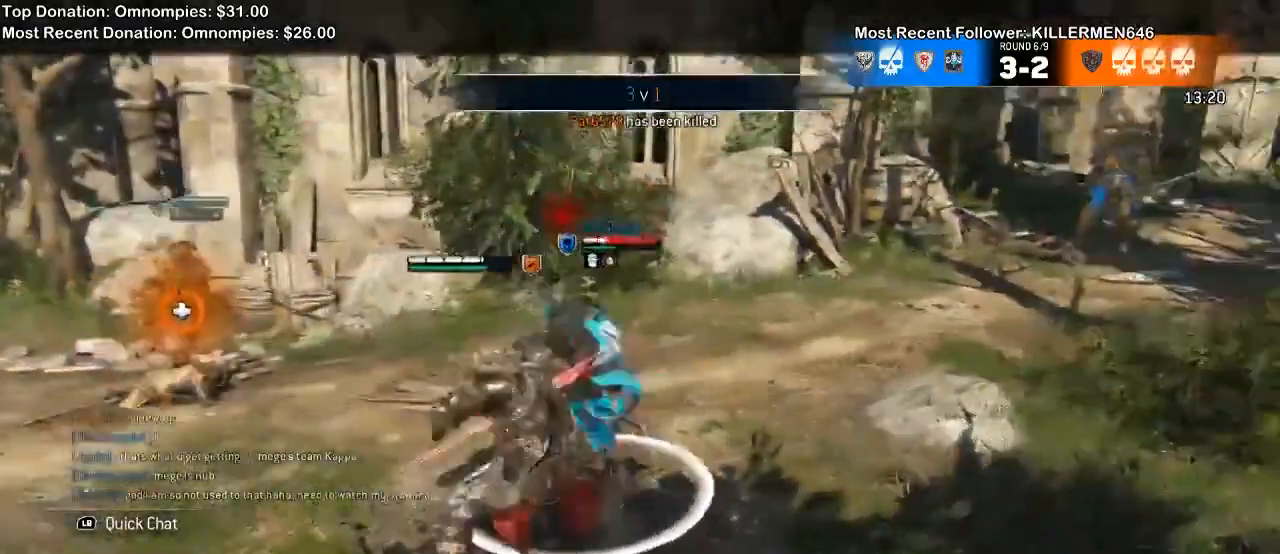
{"dt_ms": 500, "buttons": ["L2"], "left_stick": "up-right", "right_stick": "center", "events": [[100, "X", "up"], [100, "left_stick", "up-right"]]}
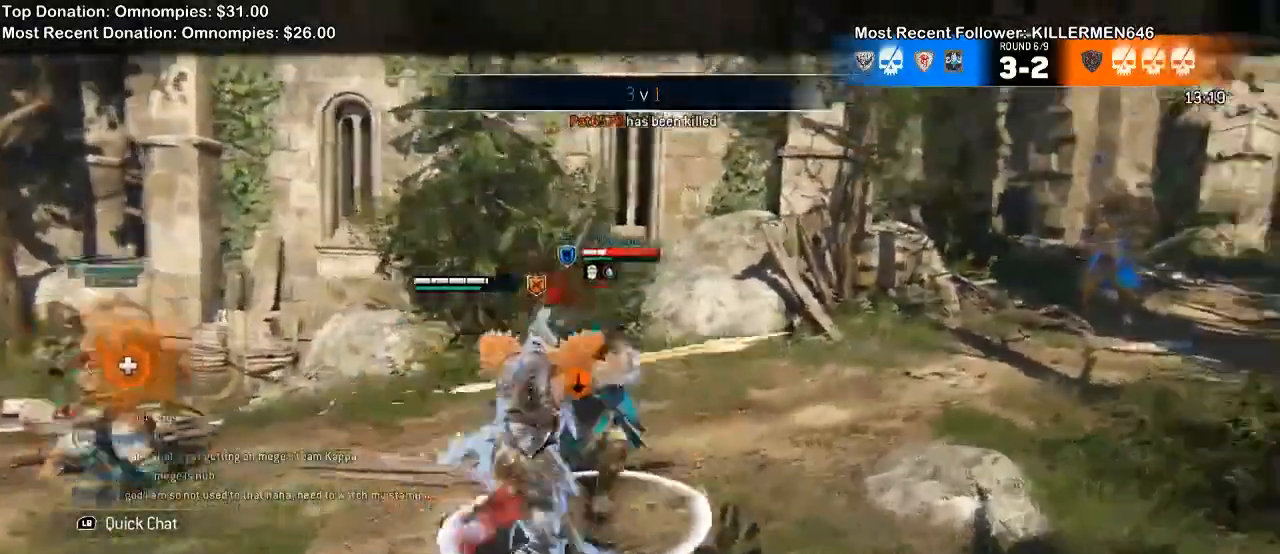
{"dt_ms": 1000, "buttons": ["L2"], "left_stick": "right", "right_stick": "center"}
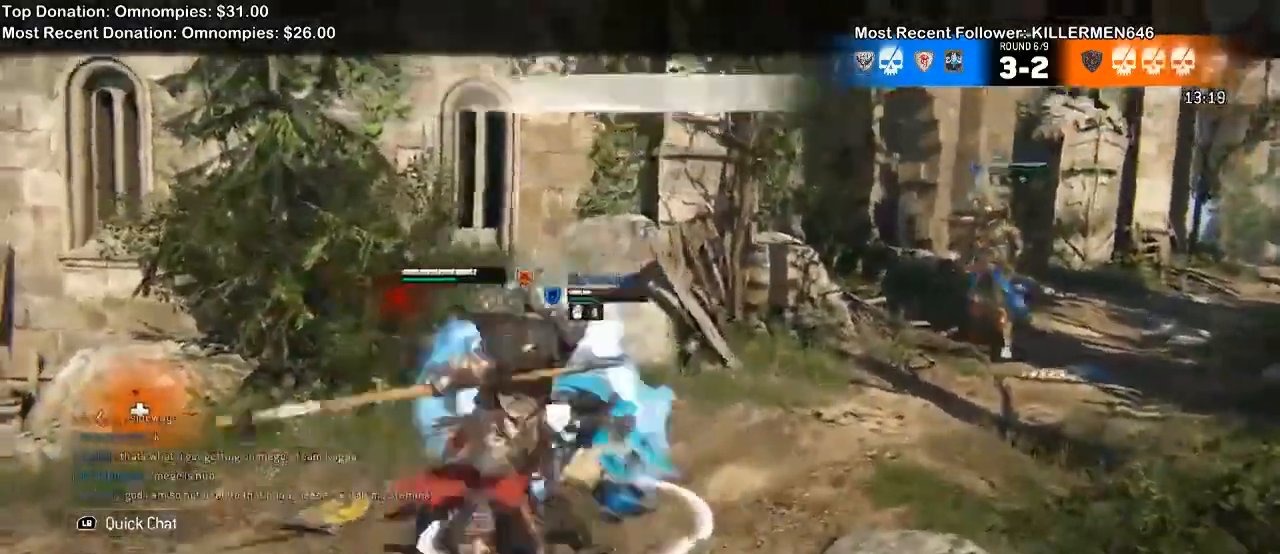
{"dt_ms": 500, "buttons": ["X", "L2"], "left_stick": "right", "right_stick": "center"}
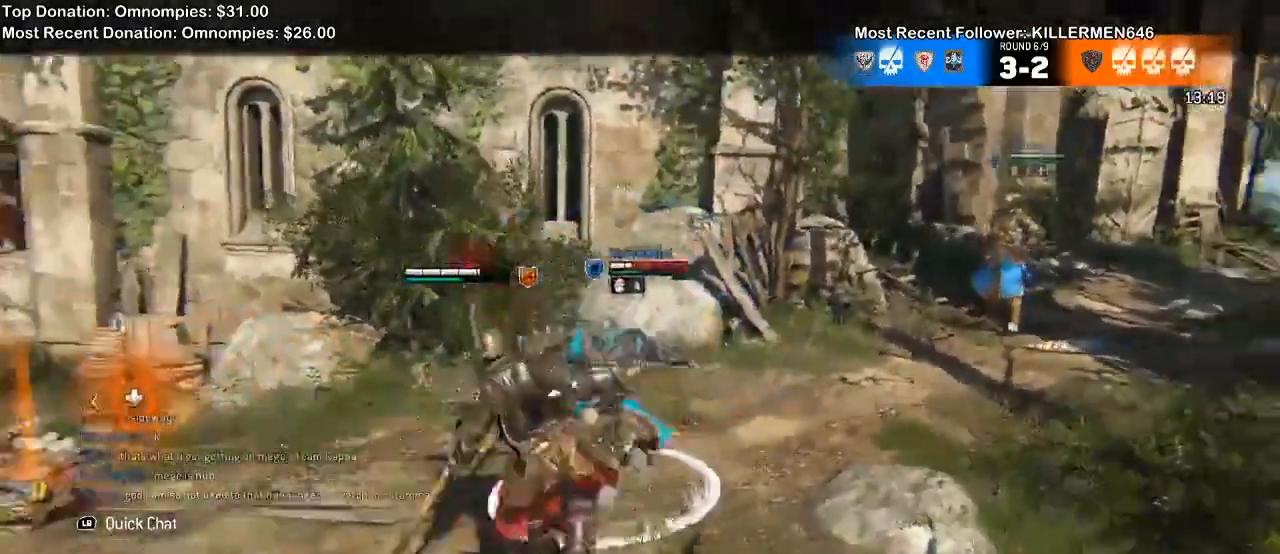
{"dt_ms": 500, "buttons": ["L2"], "left_stick": "right", "right_stick": "left", "events": [[67, "X", "up"], [333, "right_stick", "left"]]}
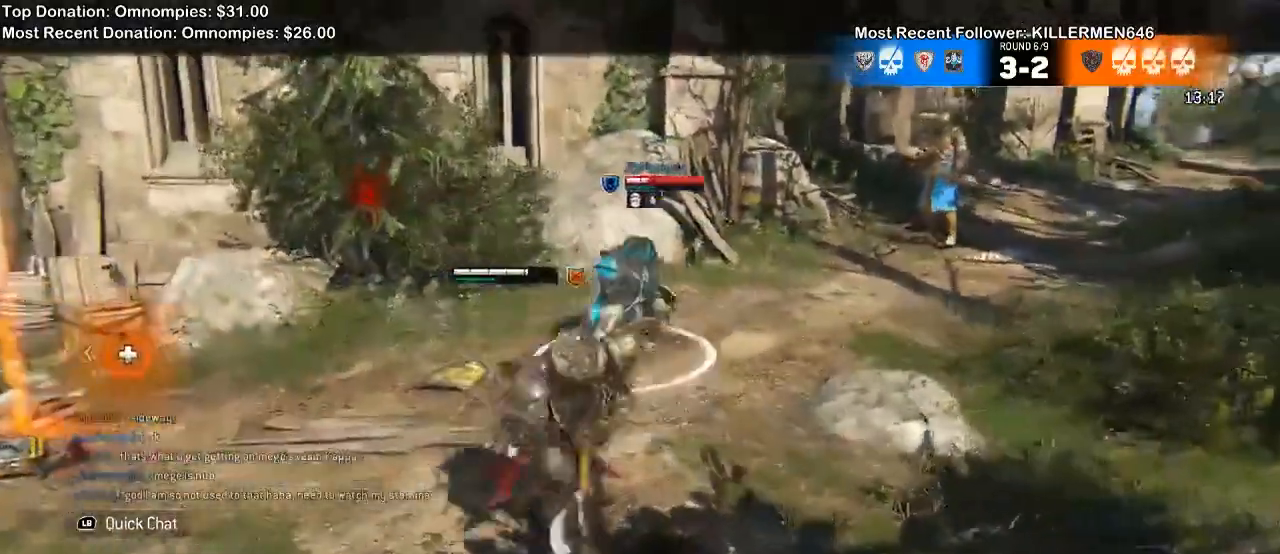
{"dt_ms": 1000, "buttons": ["L2"], "left_stick": "left", "right_stick": "up", "events": [[533, "left_stick", "center"], [633, "right_stick", "up"], [767, "left_stick", "left"]]}
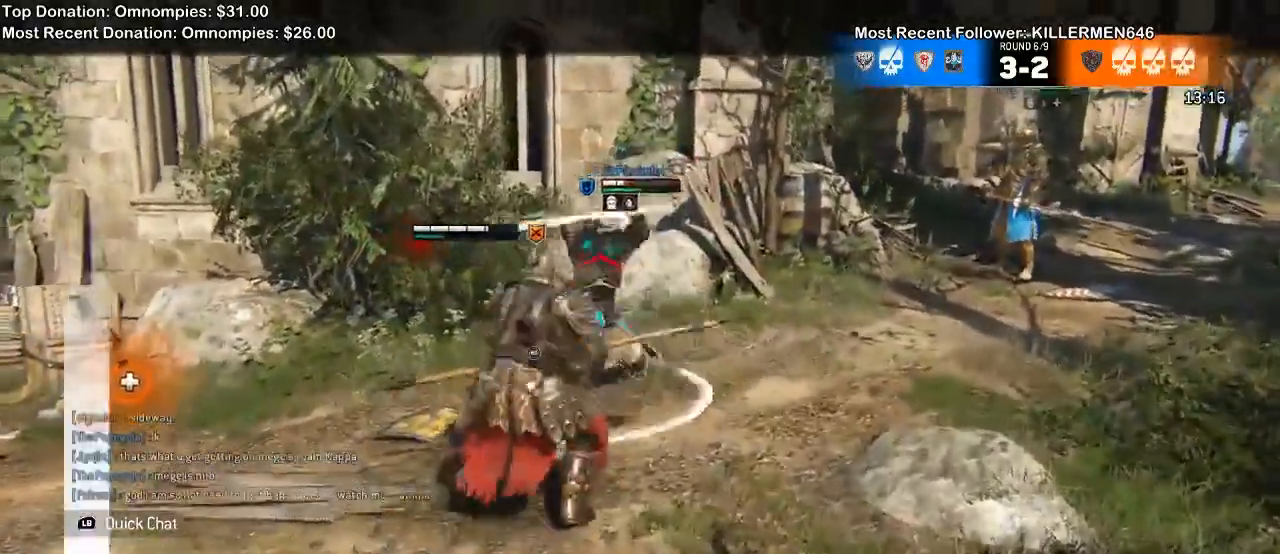
{"dt_ms": 1000, "buttons": ["L2"], "left_stick": "center", "right_stick": "up"}